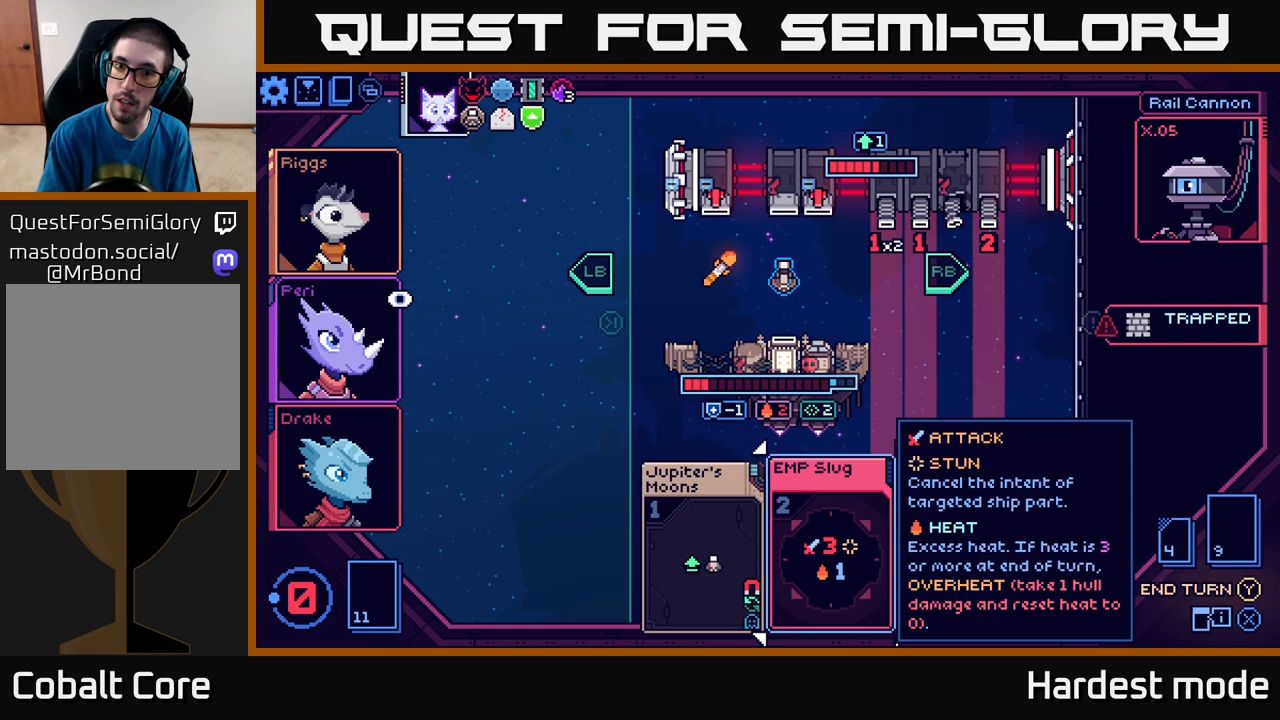
Gameplay with a controller (Xbox layout); each line is a JSON object with the inputs held at the frame after it. "events" lists button and stick changes between this image and that frame as [ms after this image, input, new state], when the widget could be followed in between.
{"buttons": [], "left_stick": "center", "right_stick": "center", "events": []}
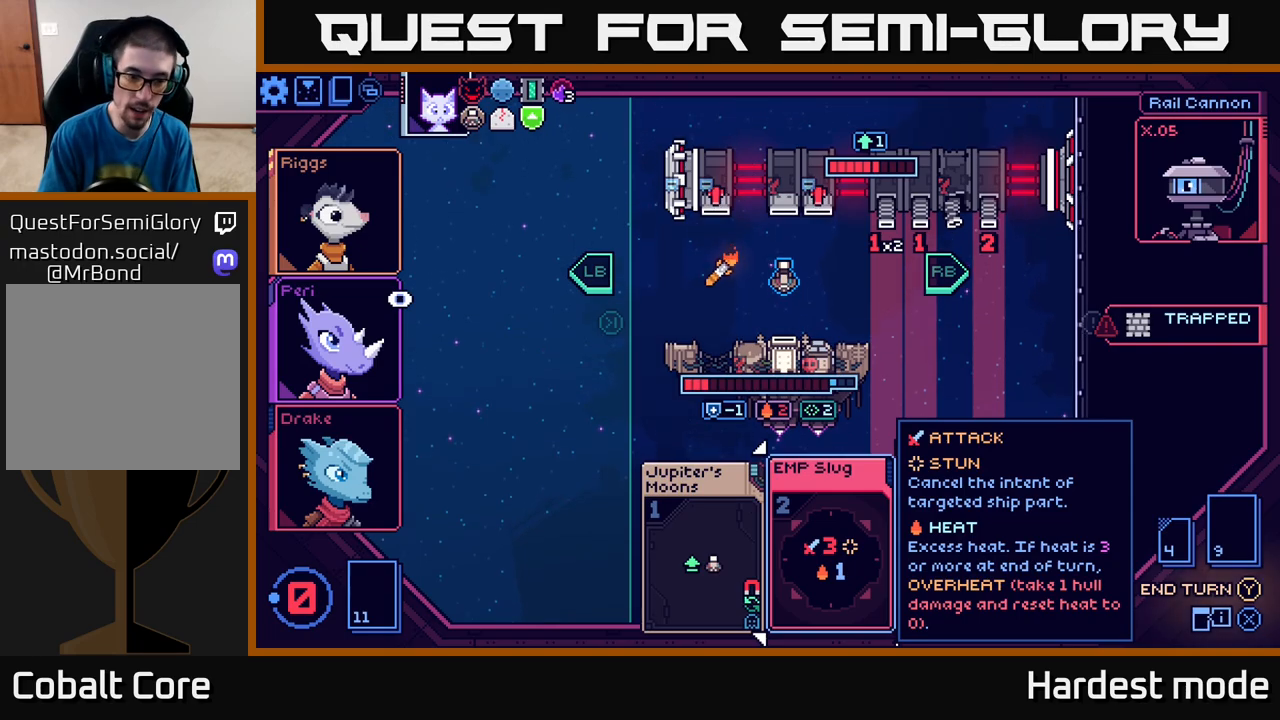
{"buttons": [], "left_stick": "center", "right_stick": "center", "events": [[283, "Y", "down"], [350, "Y", "up"]]}
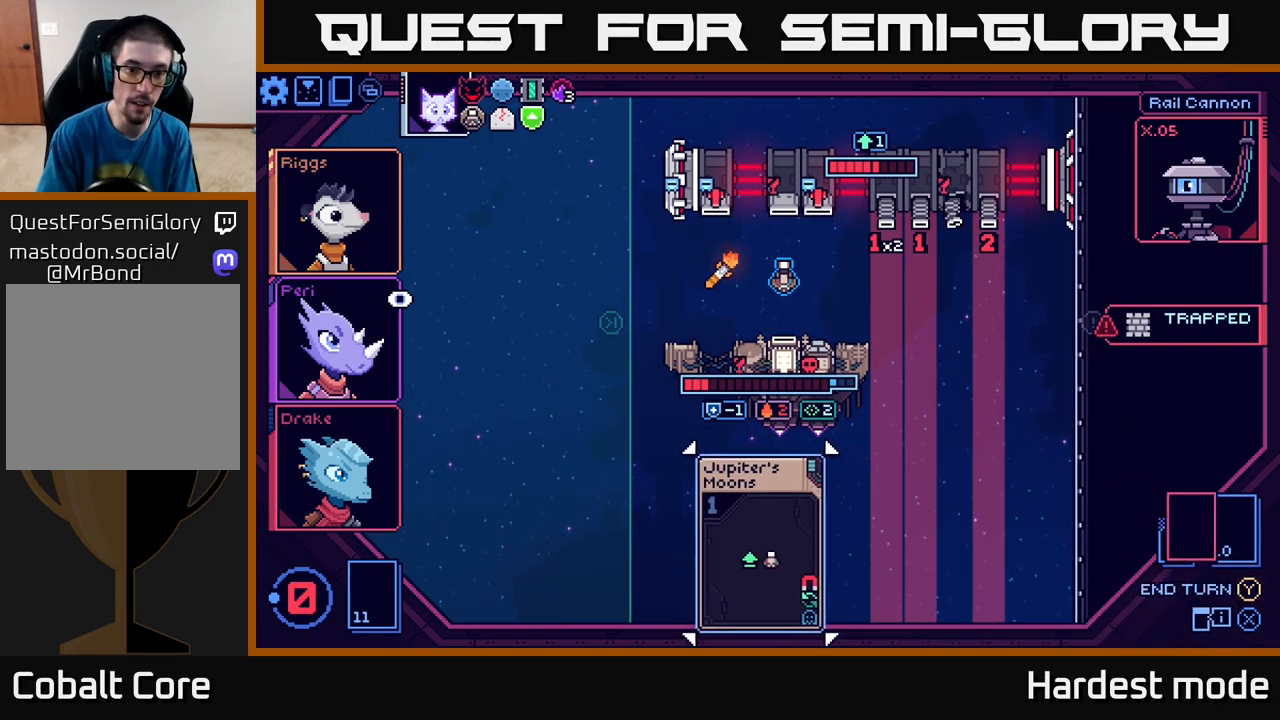
{"buttons": [], "left_stick": "center", "right_stick": "center", "events": []}
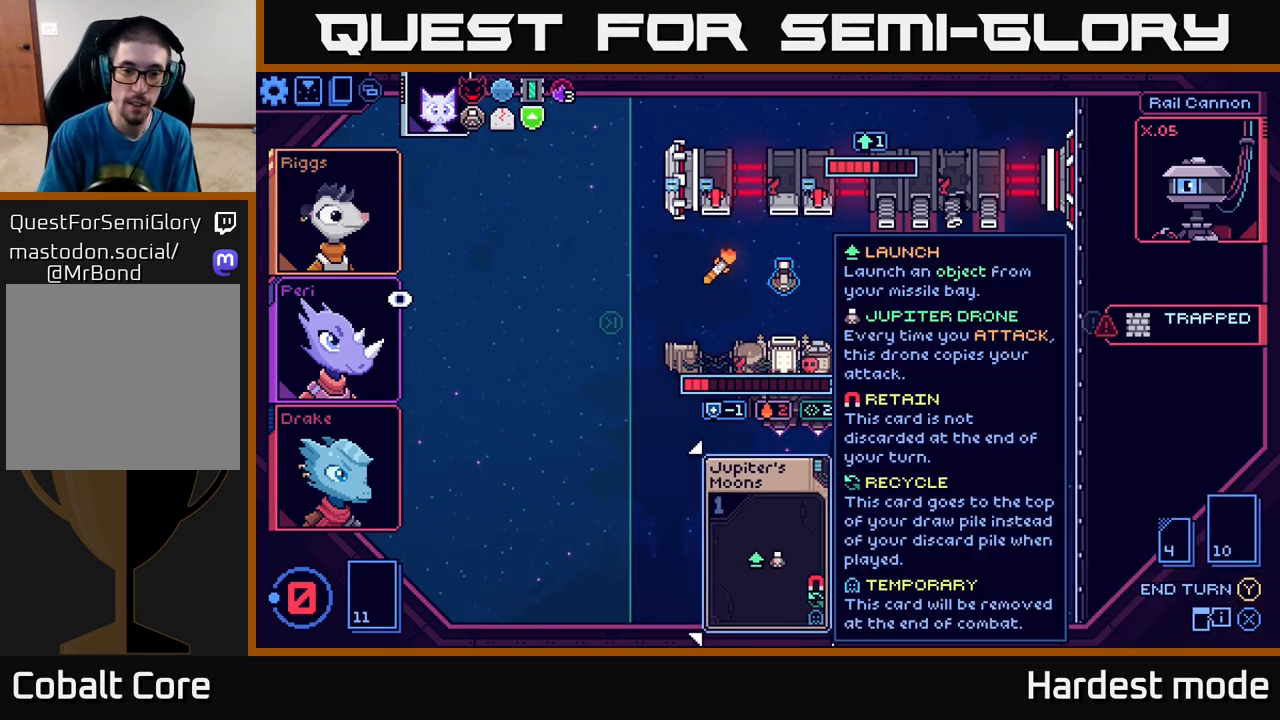
{"buttons": [], "left_stick": "center", "right_stick": "center", "events": []}
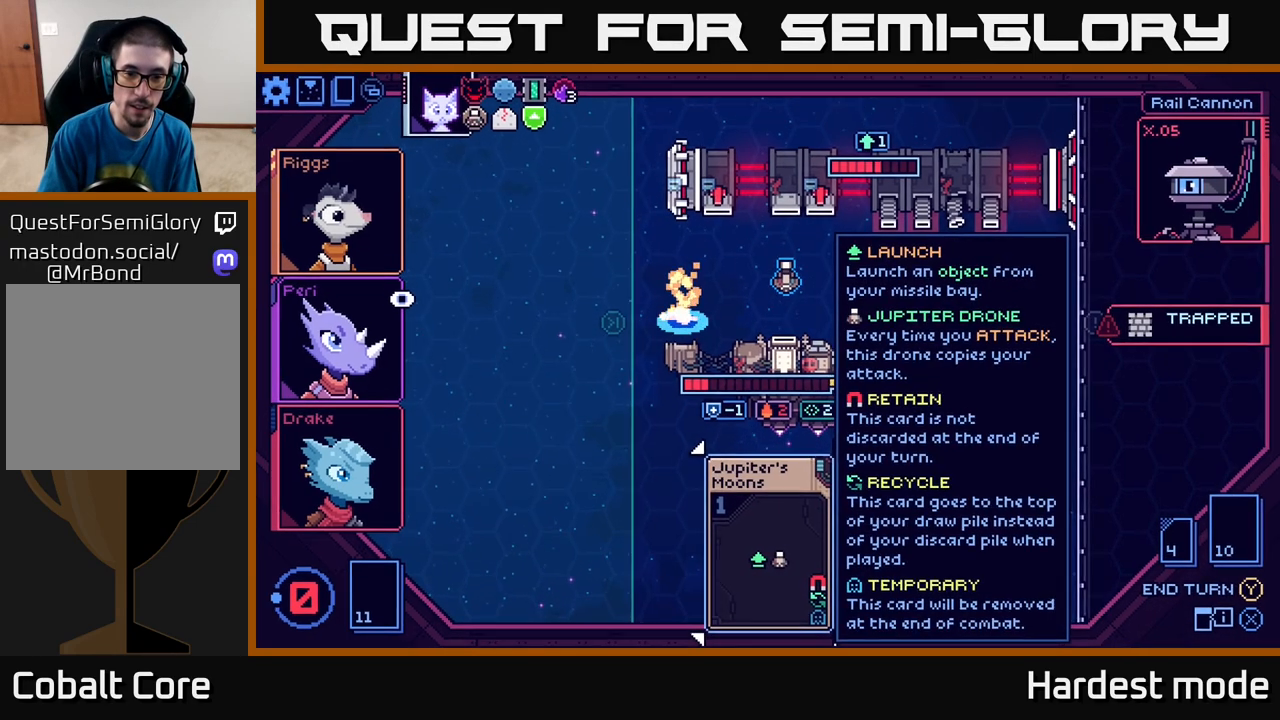
{"buttons": [], "left_stick": "center", "right_stick": "center", "events": []}
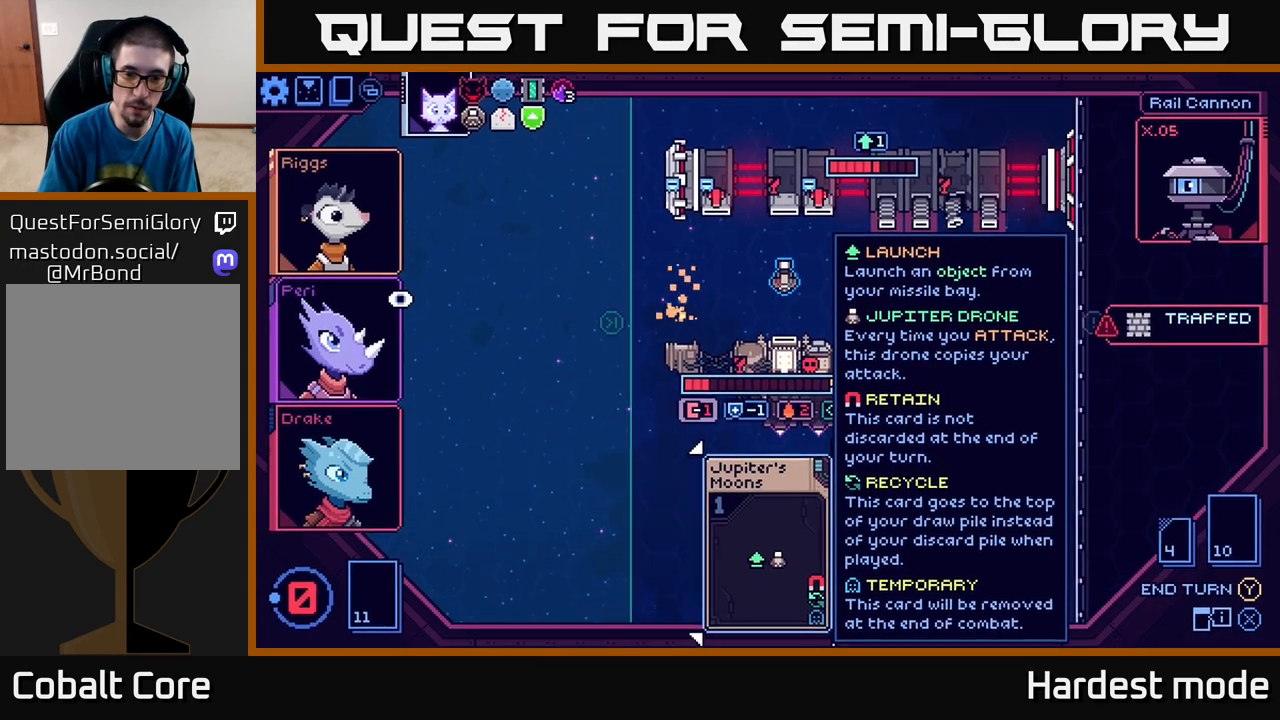
{"buttons": [], "left_stick": "center", "right_stick": "center", "events": []}
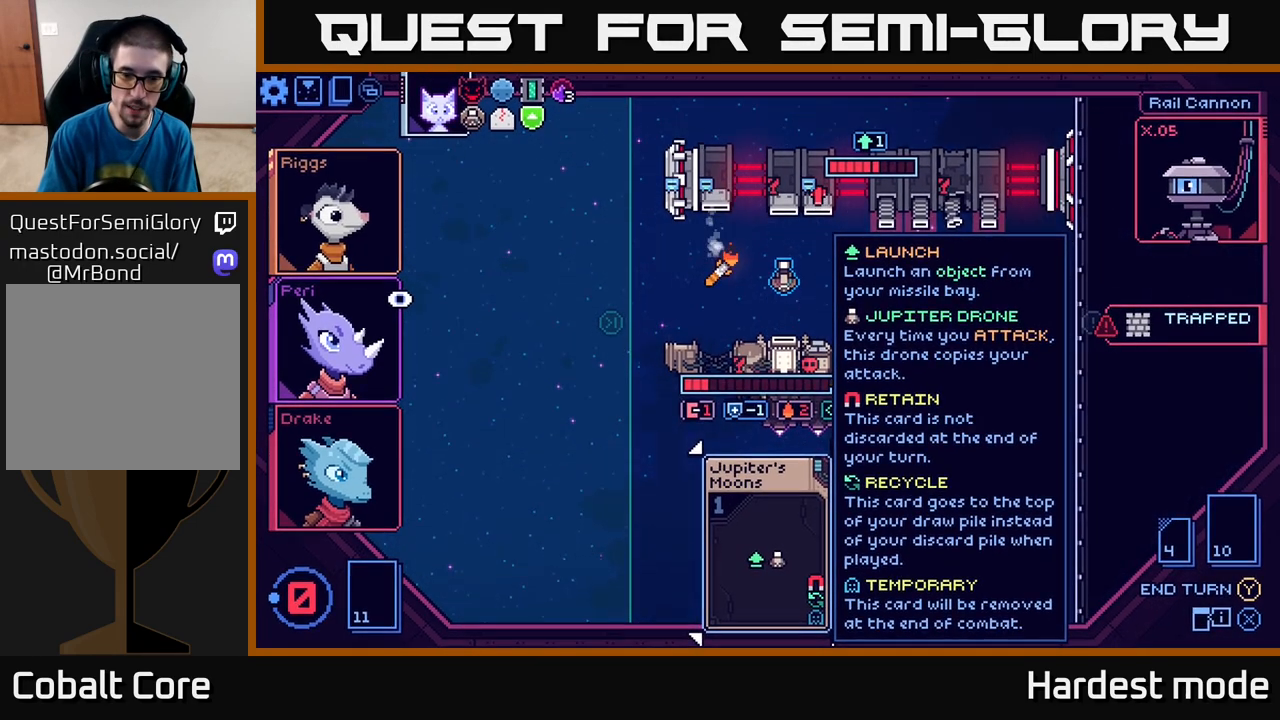
{"buttons": [], "left_stick": "center", "right_stick": "center", "events": []}
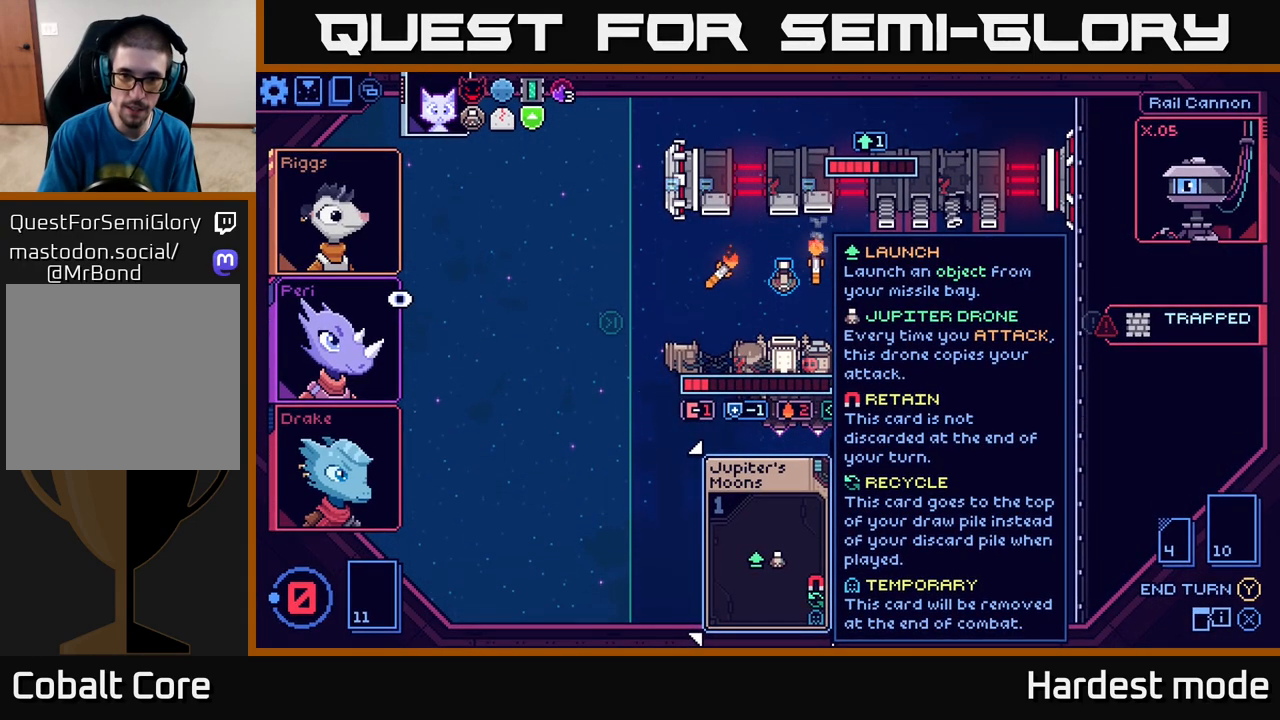
{"buttons": [], "left_stick": "center", "right_stick": "center", "events": []}
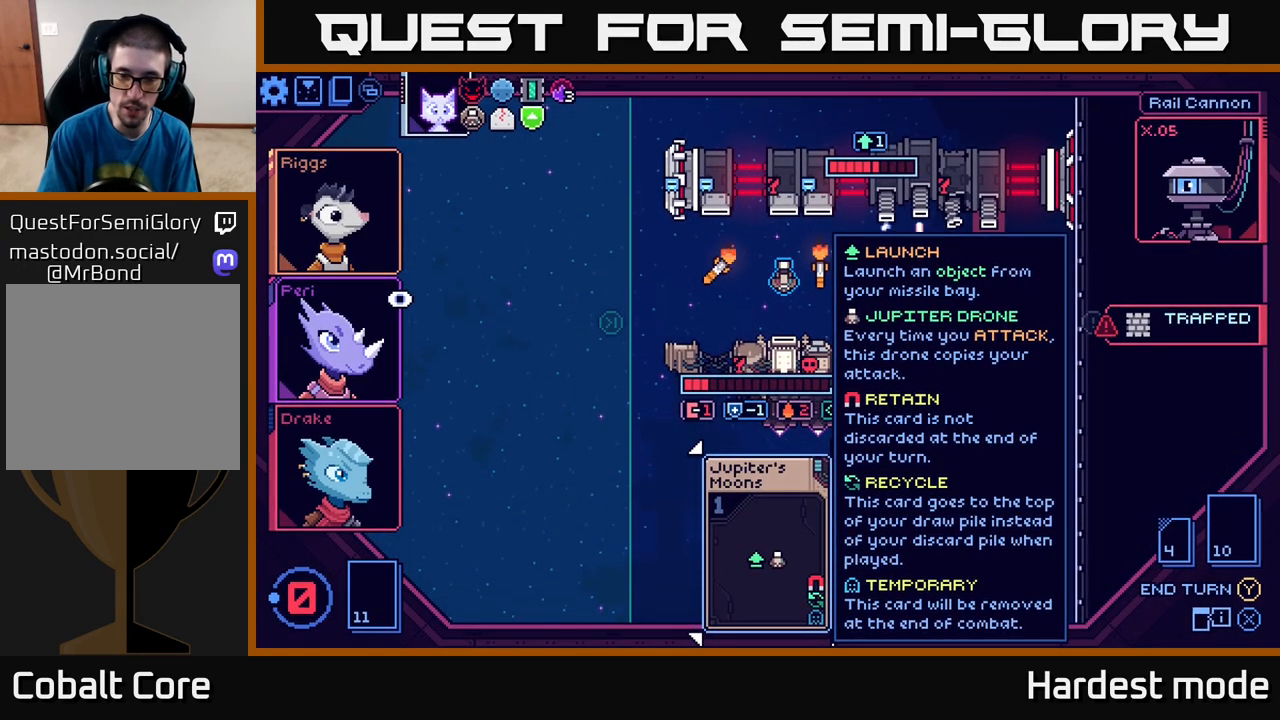
{"buttons": [], "left_stick": "right", "right_stick": "center", "events": [[500, "left_stick", "right"]]}
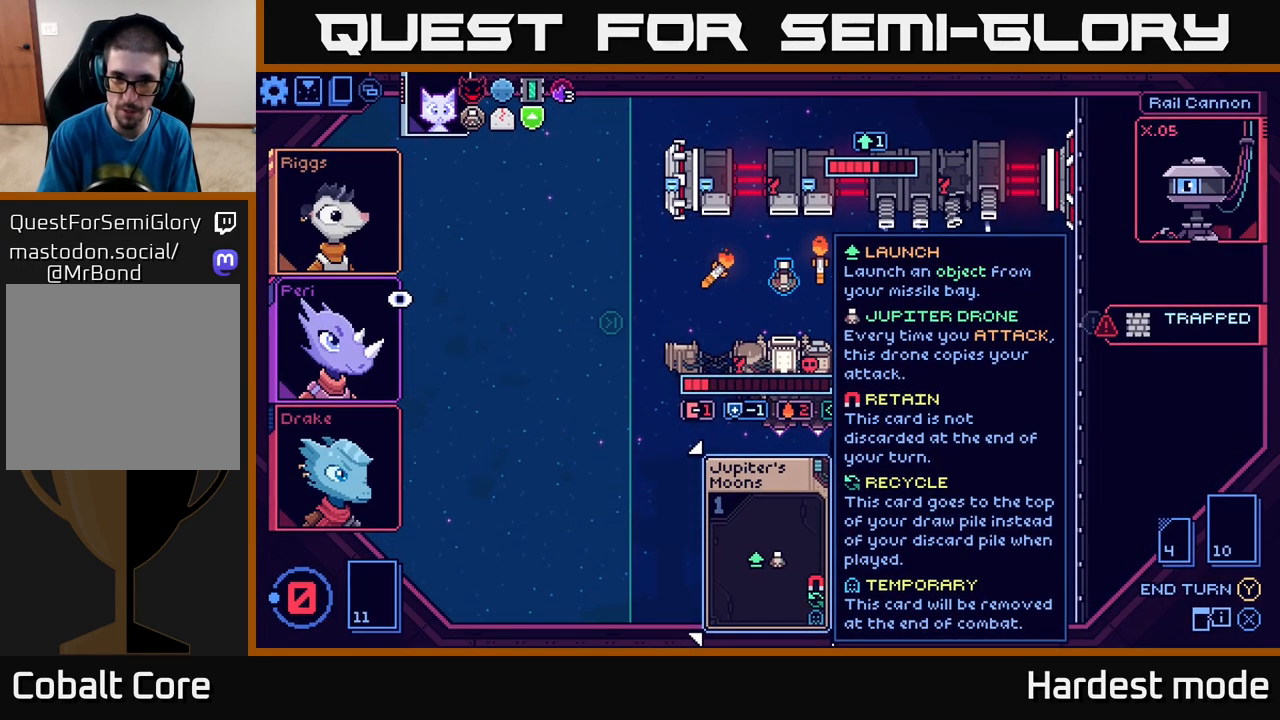
{"buttons": [], "left_stick": "center", "right_stick": "center", "events": [[183, "left_stick", "center"]]}
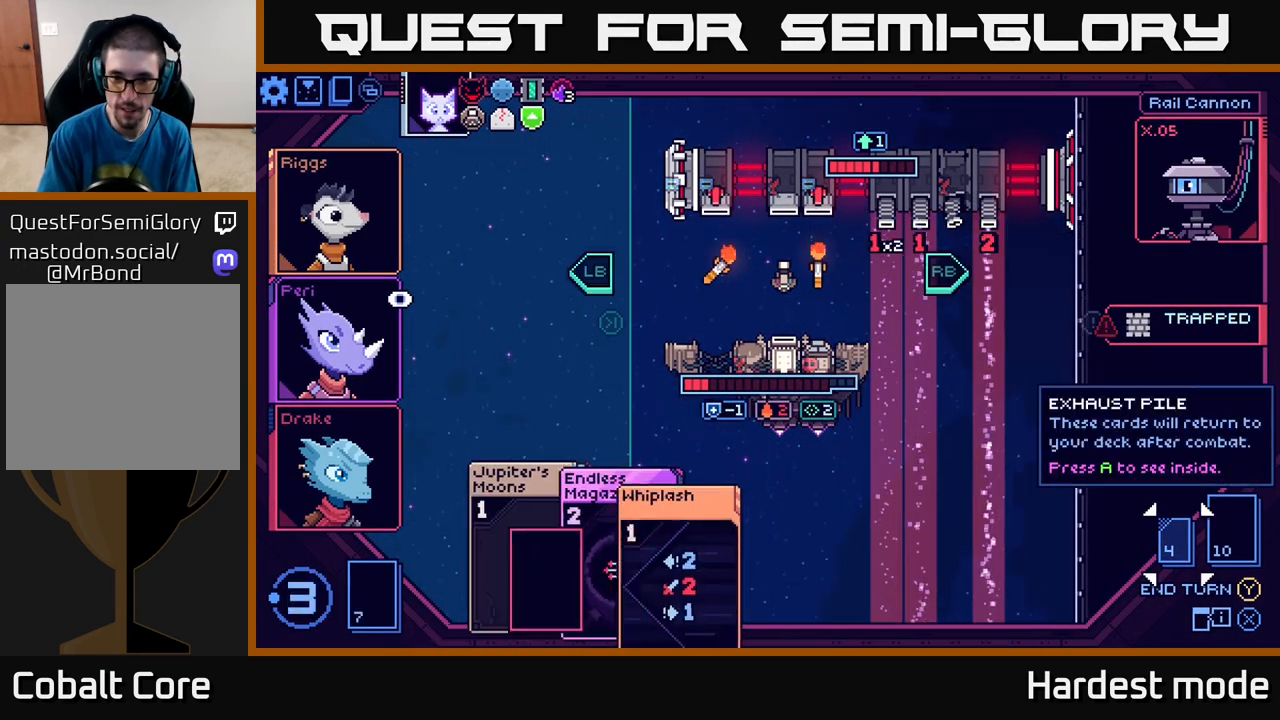
{"buttons": [], "left_stick": "center", "right_stick": "center", "events": []}
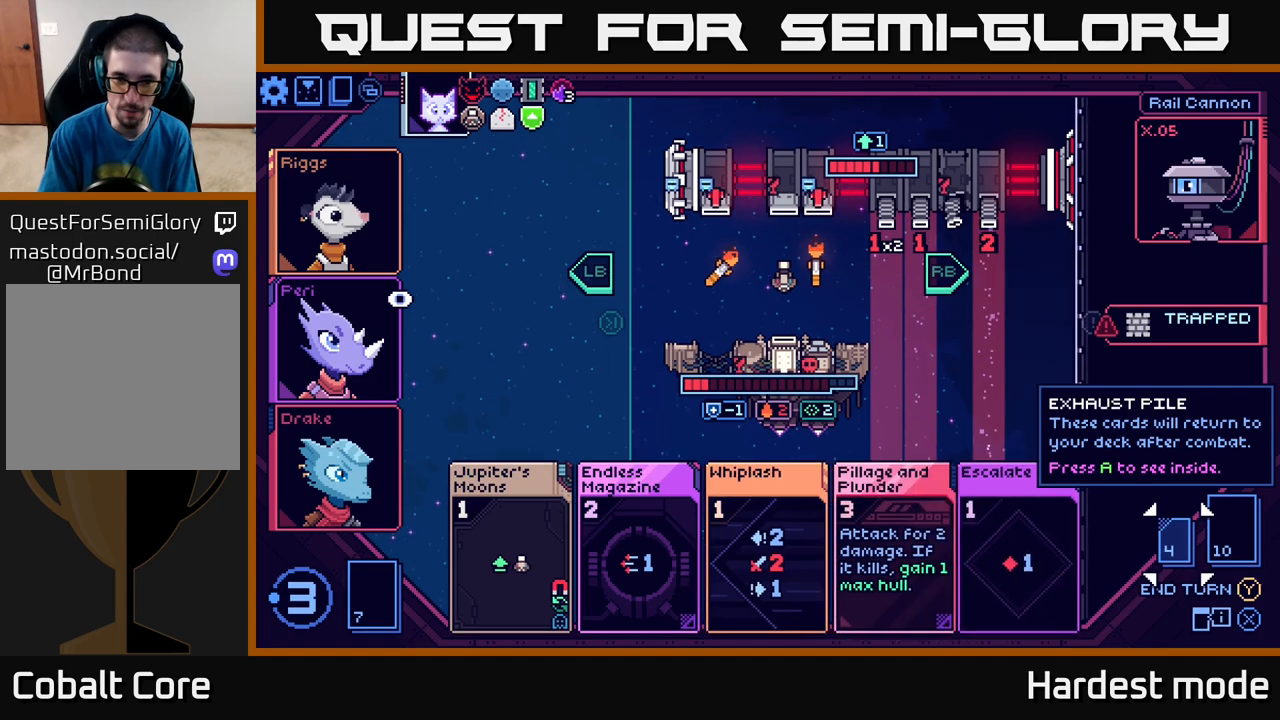
{"buttons": [], "left_stick": "right", "right_stick": "center", "events": [[133, "left_stick", "right"], [283, "left_stick", "center"], [500, "left_stick", "right"]]}
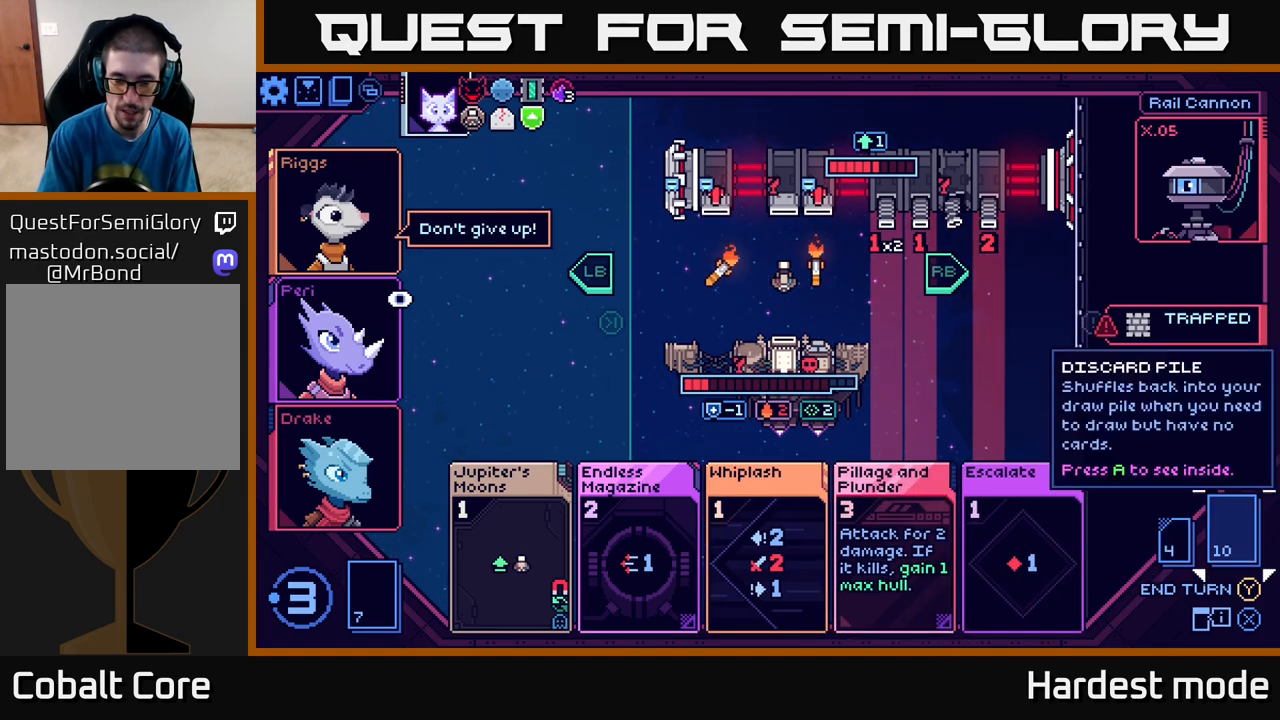
{"buttons": [], "left_stick": "left", "right_stick": "center", "events": [[133, "left_stick", "left"], [283, "left_stick", "center"], [400, "left_stick", "left"]]}
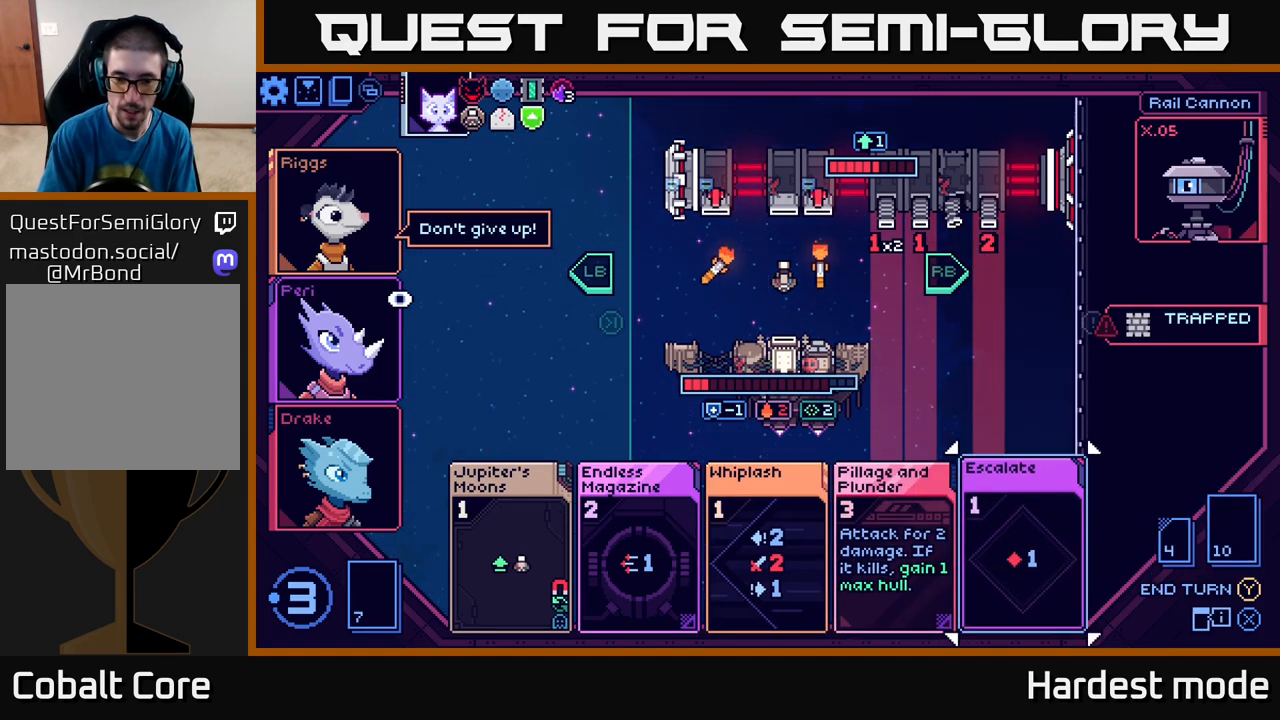
{"buttons": [], "left_stick": "center", "right_stick": "center", "events": [[50, "left_stick", "center"], [167, "left_stick", "left"], [317, "left_stick", "center"]]}
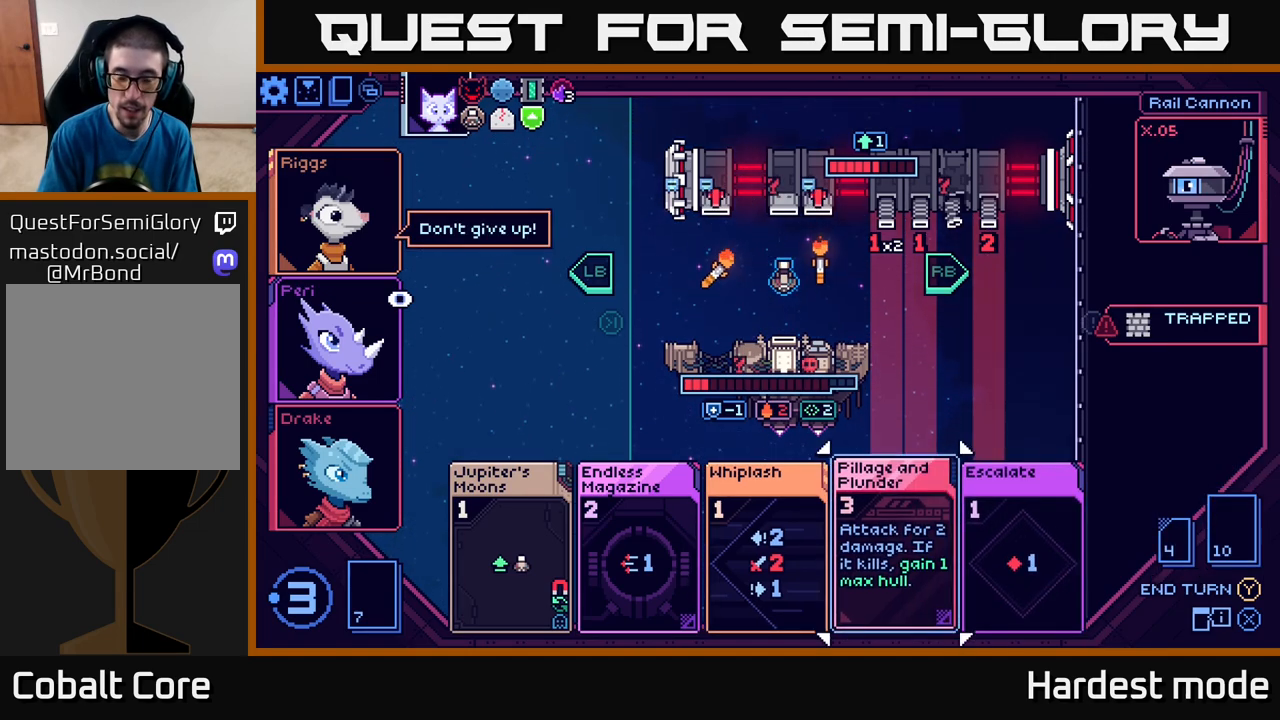
{"buttons": [], "left_stick": "center", "right_stick": "center", "events": [[300, "left_stick", "left"], [483, "left_stick", "center"]]}
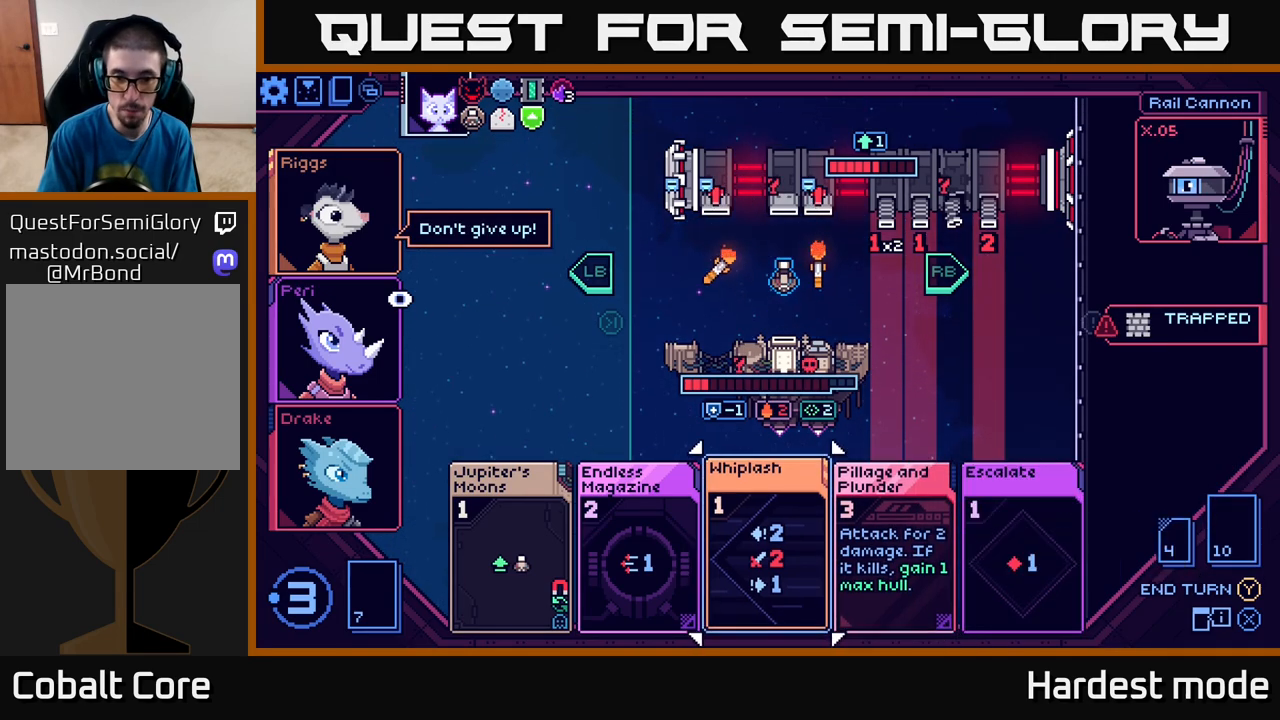
{"buttons": [], "left_stick": "center", "right_stick": "center", "events": []}
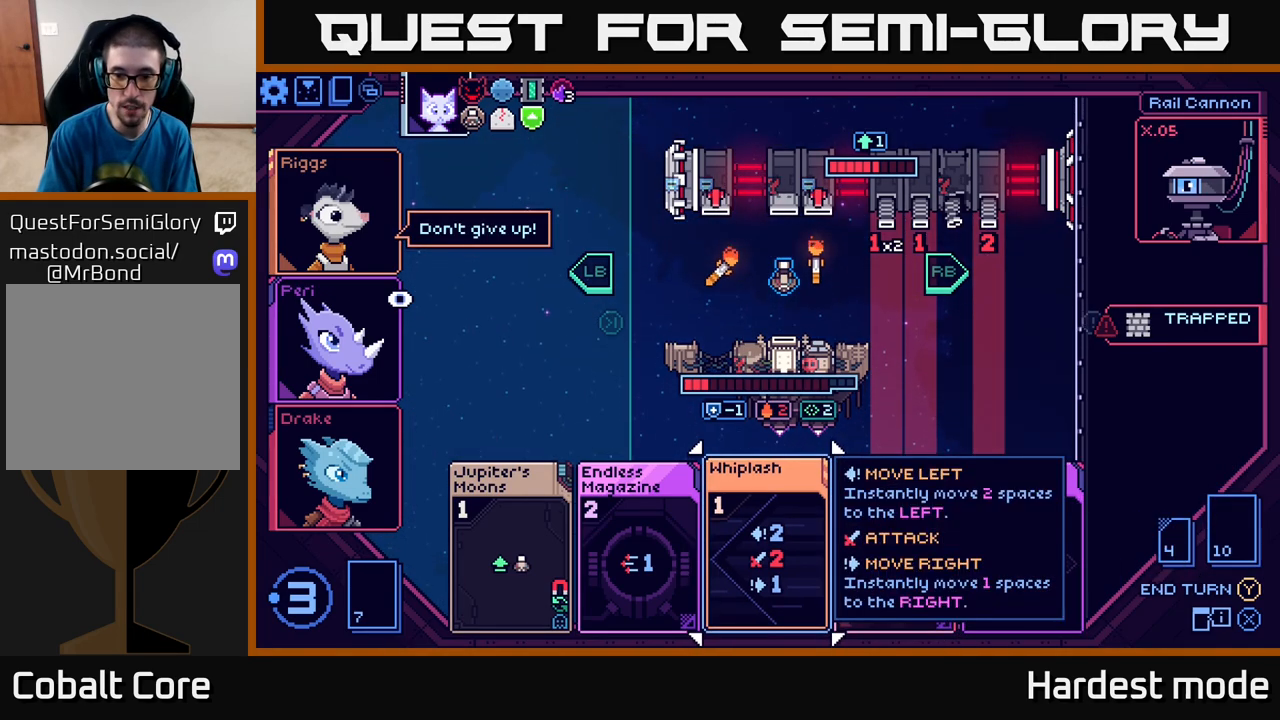
{"buttons": [], "left_stick": "right", "right_stick": "center", "events": [[67, "left_stick", "right"], [233, "left_stick", "center"], [433, "left_stick", "right"]]}
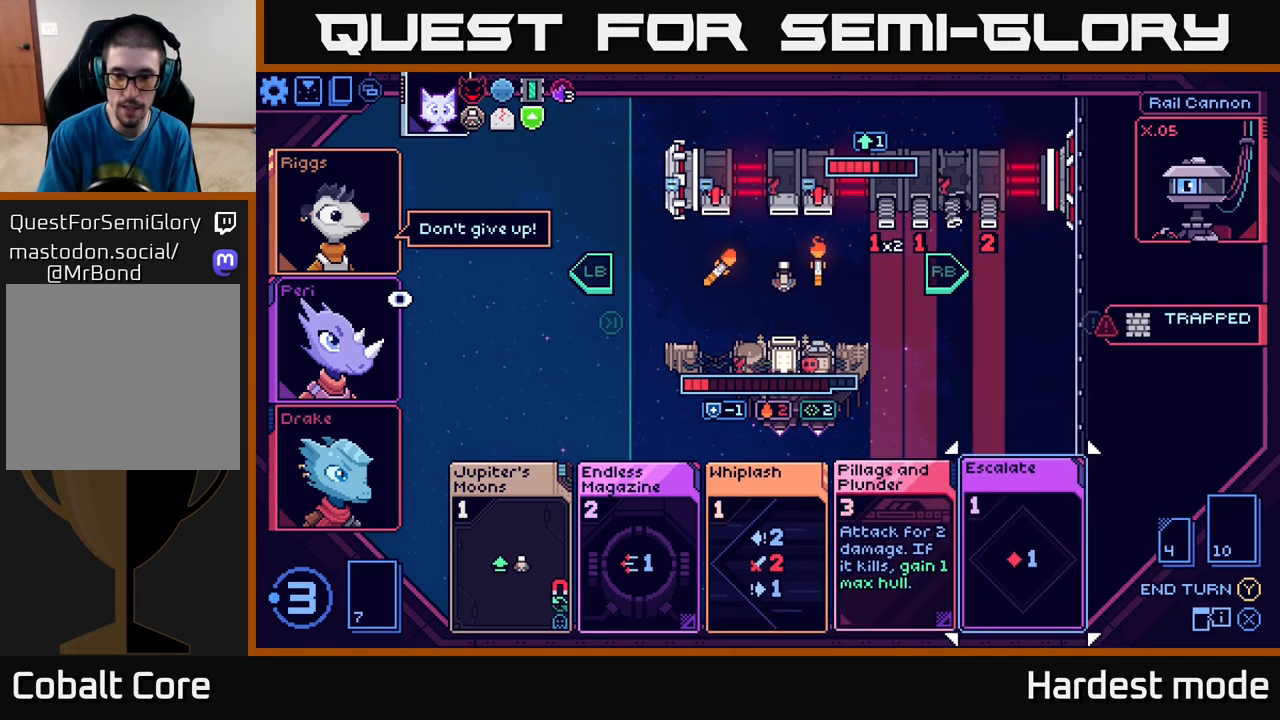
{"buttons": [], "left_stick": "center", "right_stick": "center", "events": [[117, "left_stick", "center"]]}
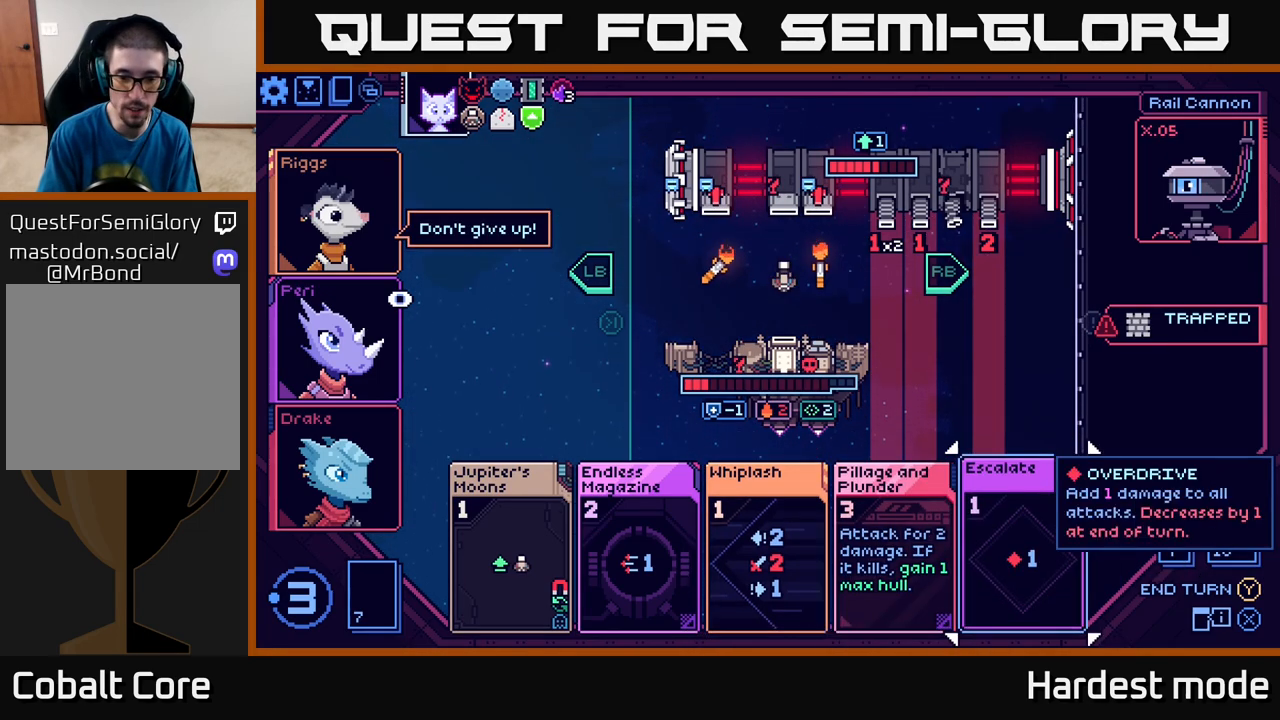
{"buttons": [], "left_stick": "center", "right_stick": "center", "events": []}
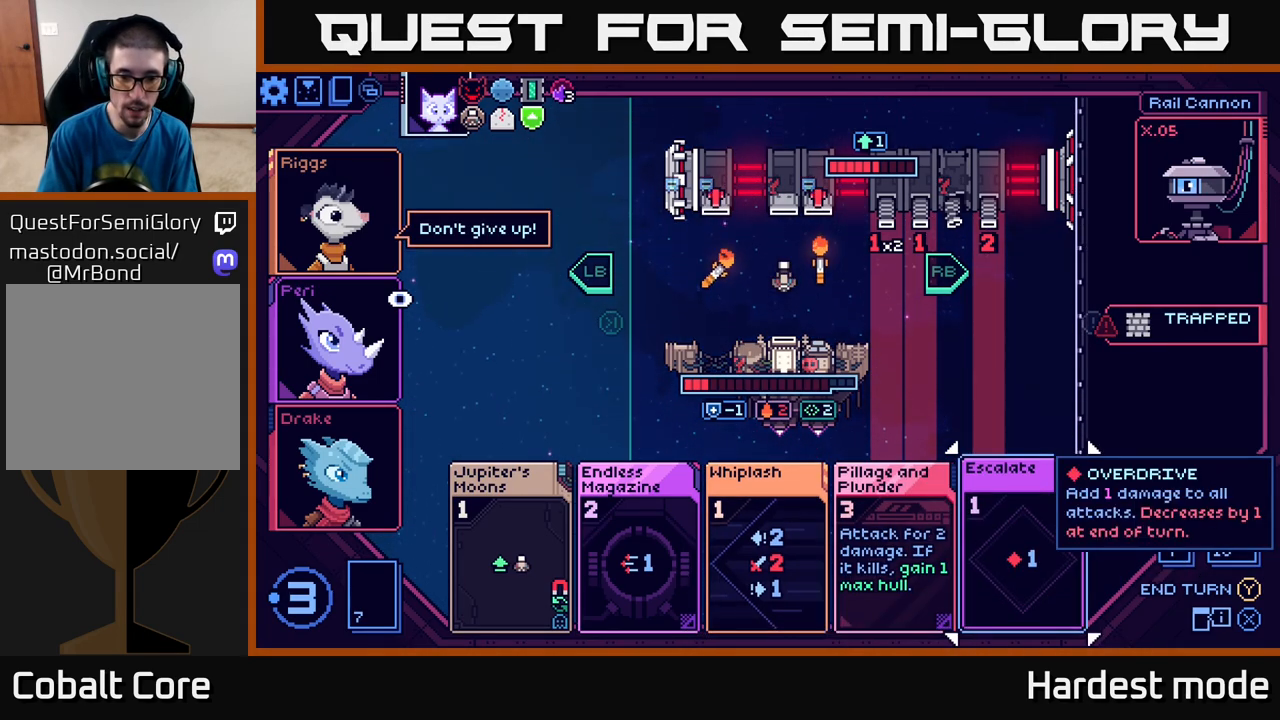
{"buttons": [], "left_stick": "center", "right_stick": "center", "events": []}
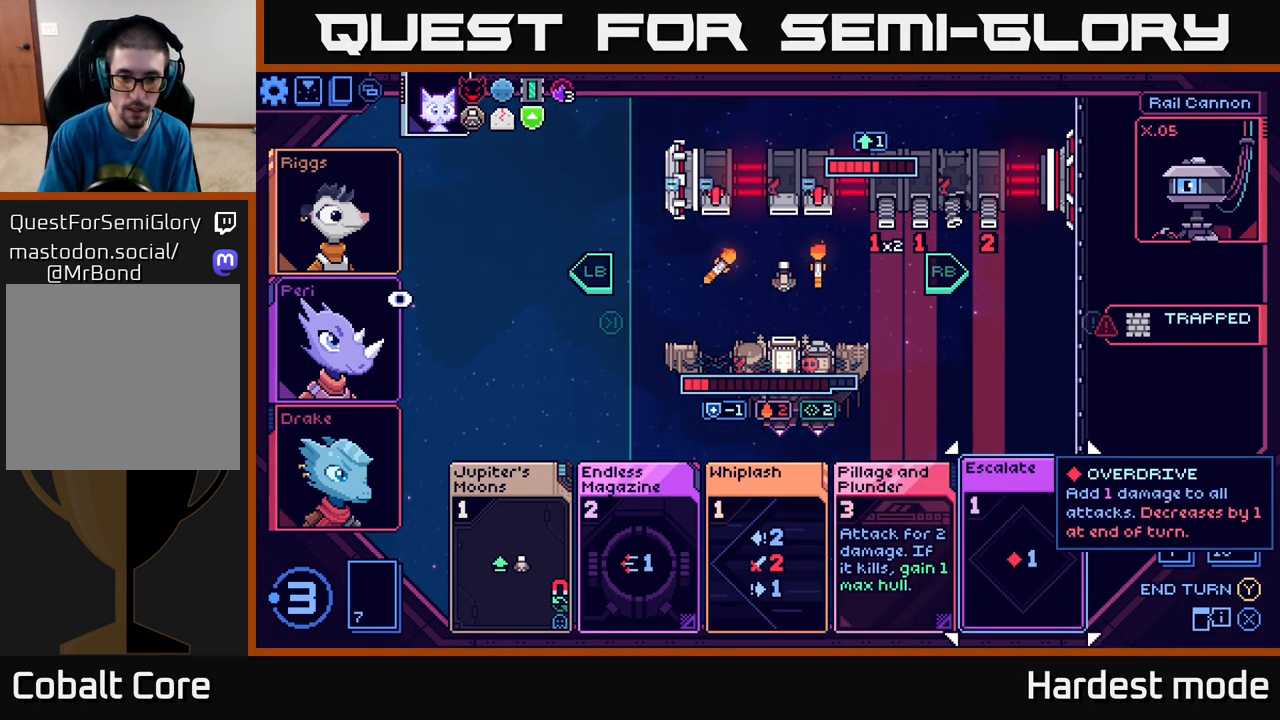
{"buttons": [], "left_stick": "center", "right_stick": "center", "events": []}
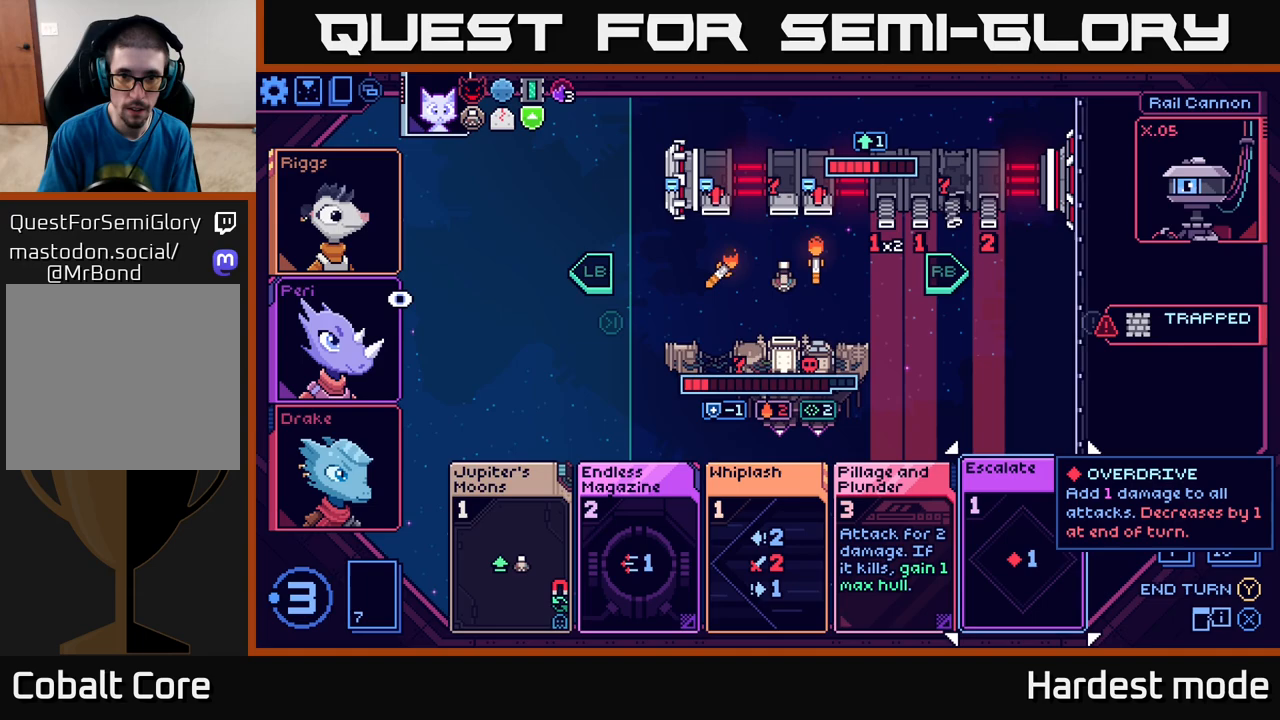
{"buttons": [], "left_stick": "center", "right_stick": "center", "events": []}
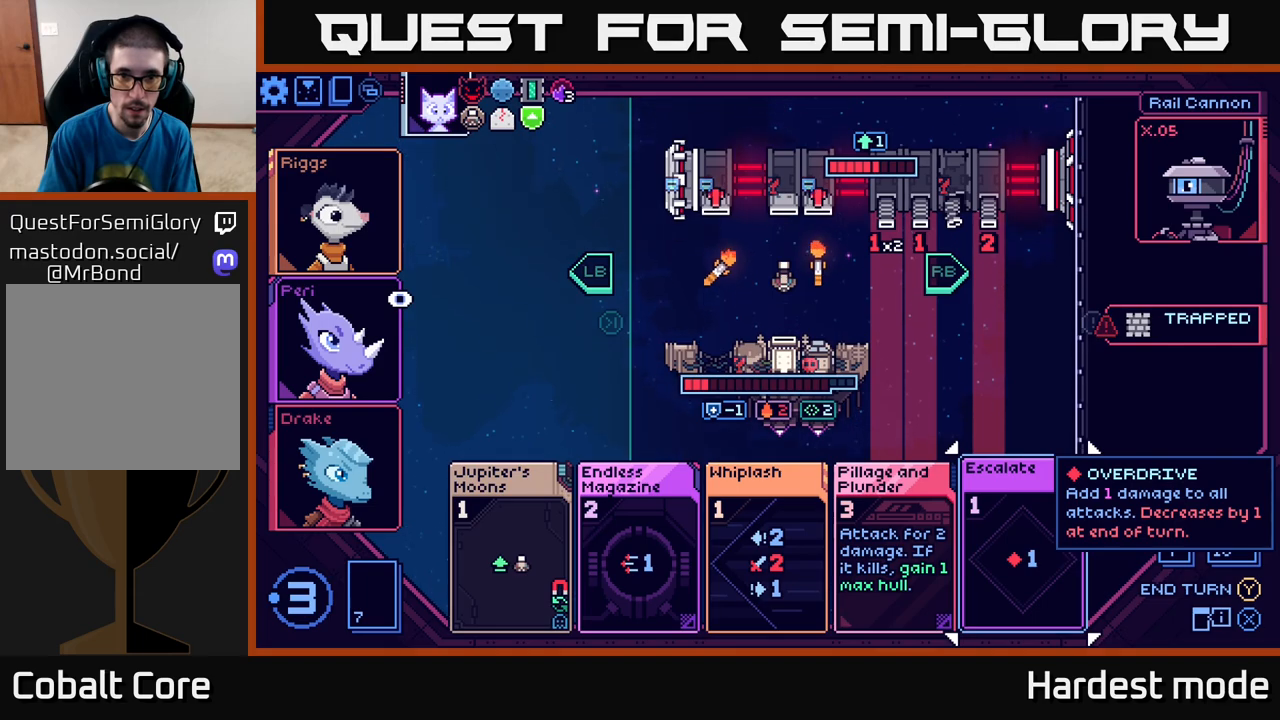
{"buttons": [], "left_stick": "center", "right_stick": "center", "events": [[300, "left_stick", "left"], [483, "left_stick", "center"]]}
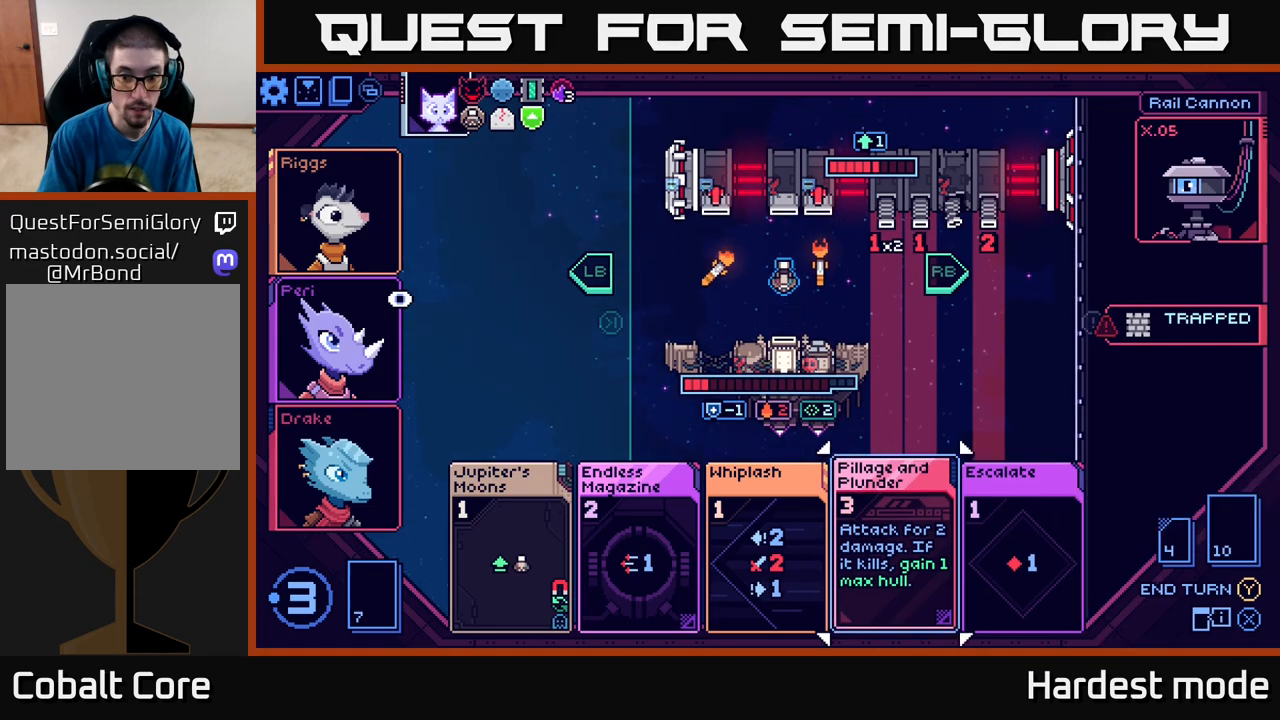
{"buttons": [], "left_stick": "right", "right_stick": "center", "events": [[433, "left_stick", "right"]]}
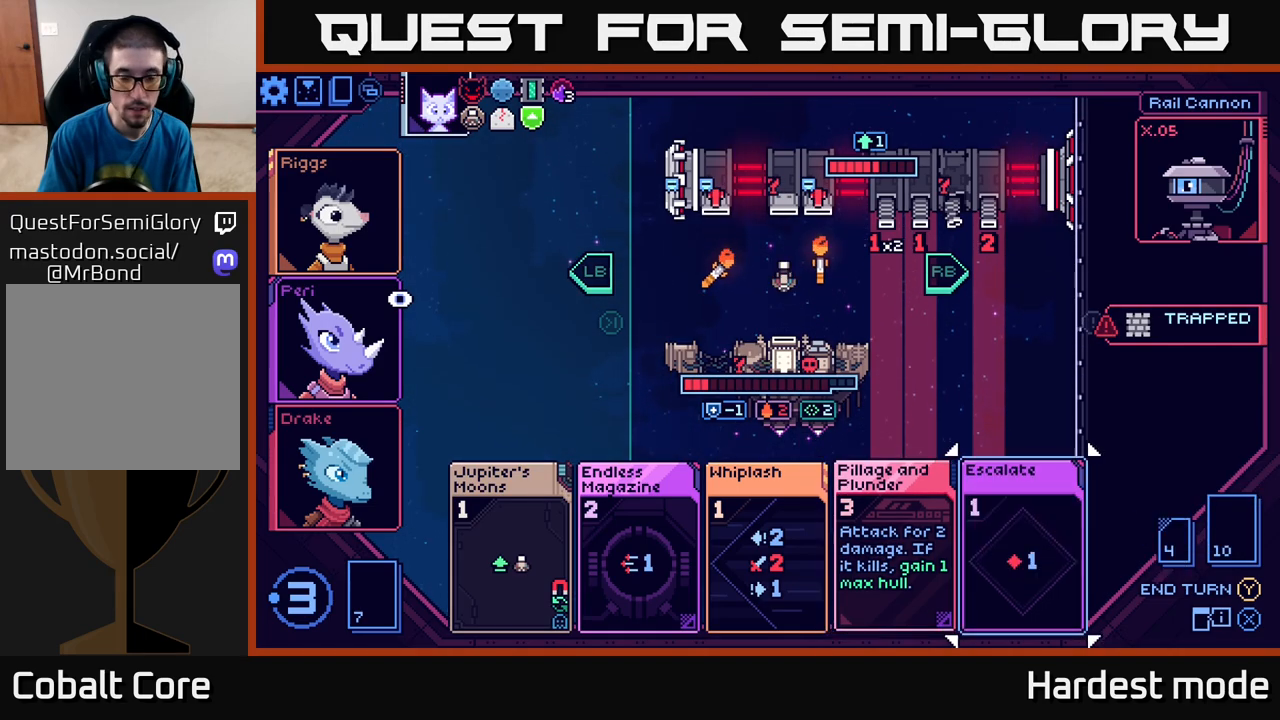
{"buttons": [], "left_stick": "center", "right_stick": "center", "events": [[133, "left_stick", "center"]]}